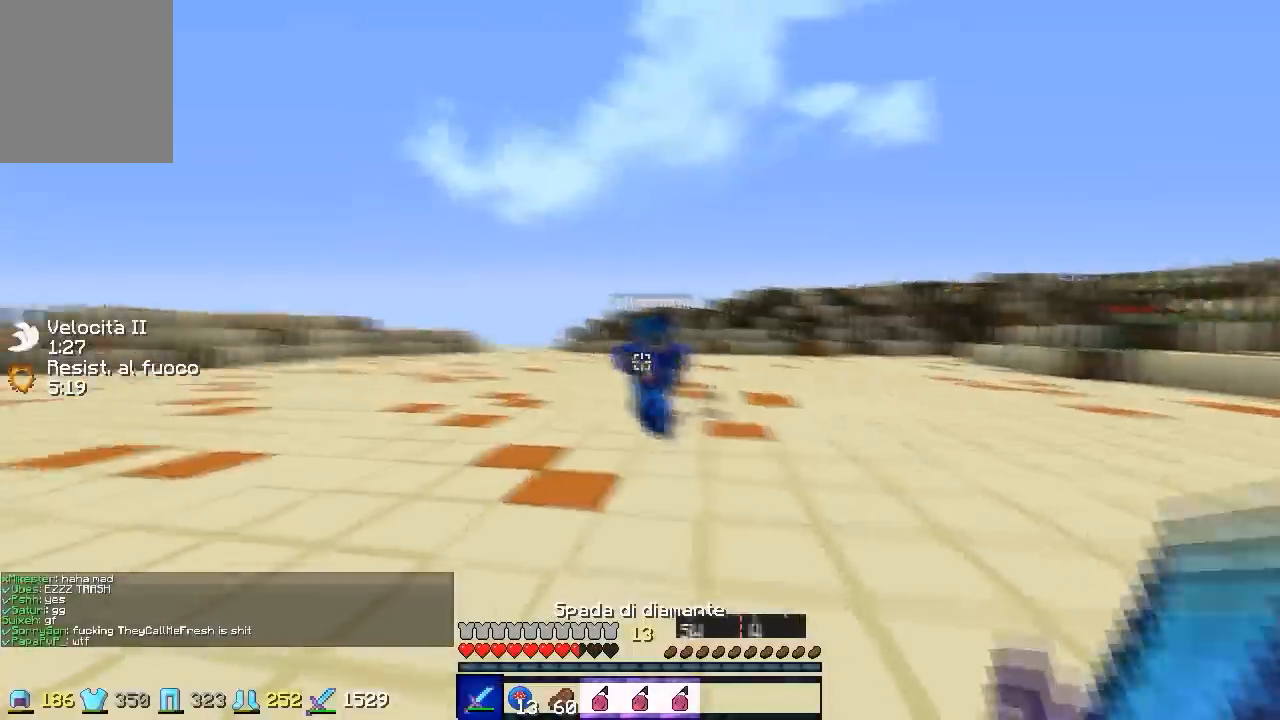
Gameplay with keyboard; each line is a JSON object with the keys held at the frame after it. "events" lists presses ("down") and releases ("up") of "a", "d", "s" and "w" between this image and that frame as [ms after this image, input, new state], when the widget could be followed in between. No other keys are recorded. Mouse input is not recorded.
{"keys": ["a", "w"], "events": [[167, "d", "up"], [200, "d", "down"], [400, "a", "down"], [467, "d", "up"]]}
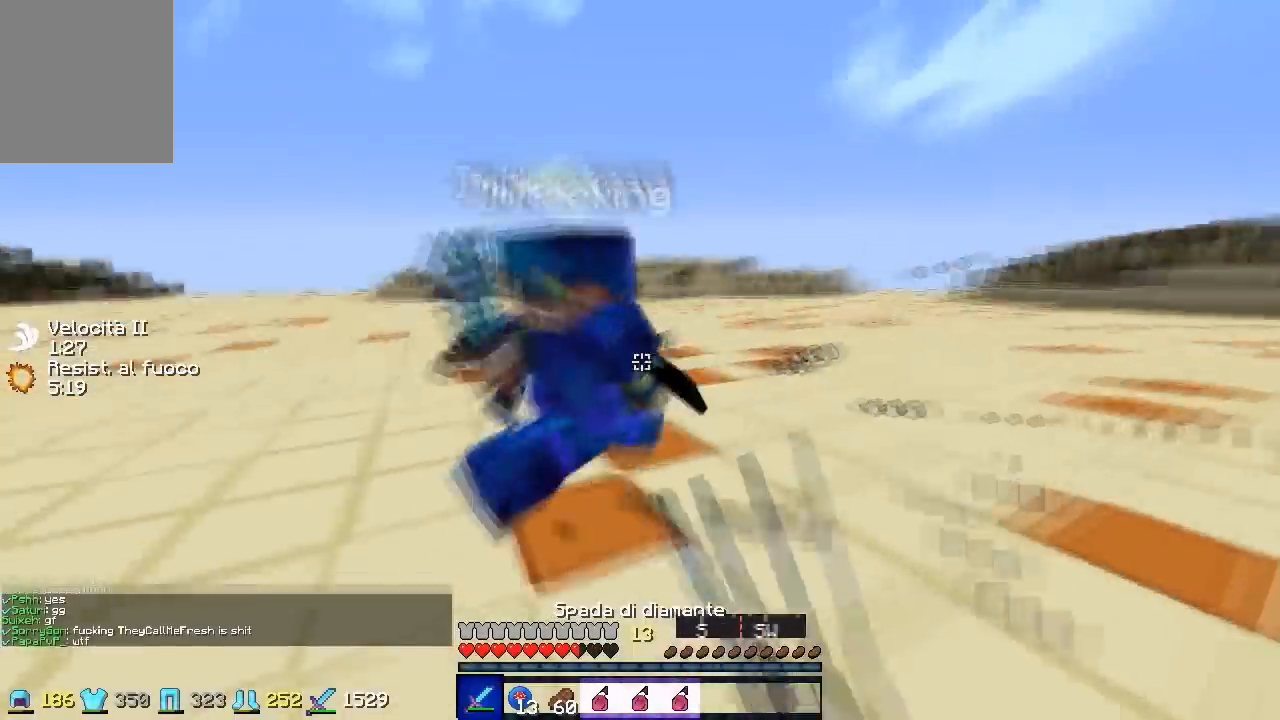
{"keys": ["w"], "events": [[333, "d", "down"], [367, "a", "up"], [400, "w", "up"], [467, "w", "down"], [500, "d", "up"]]}
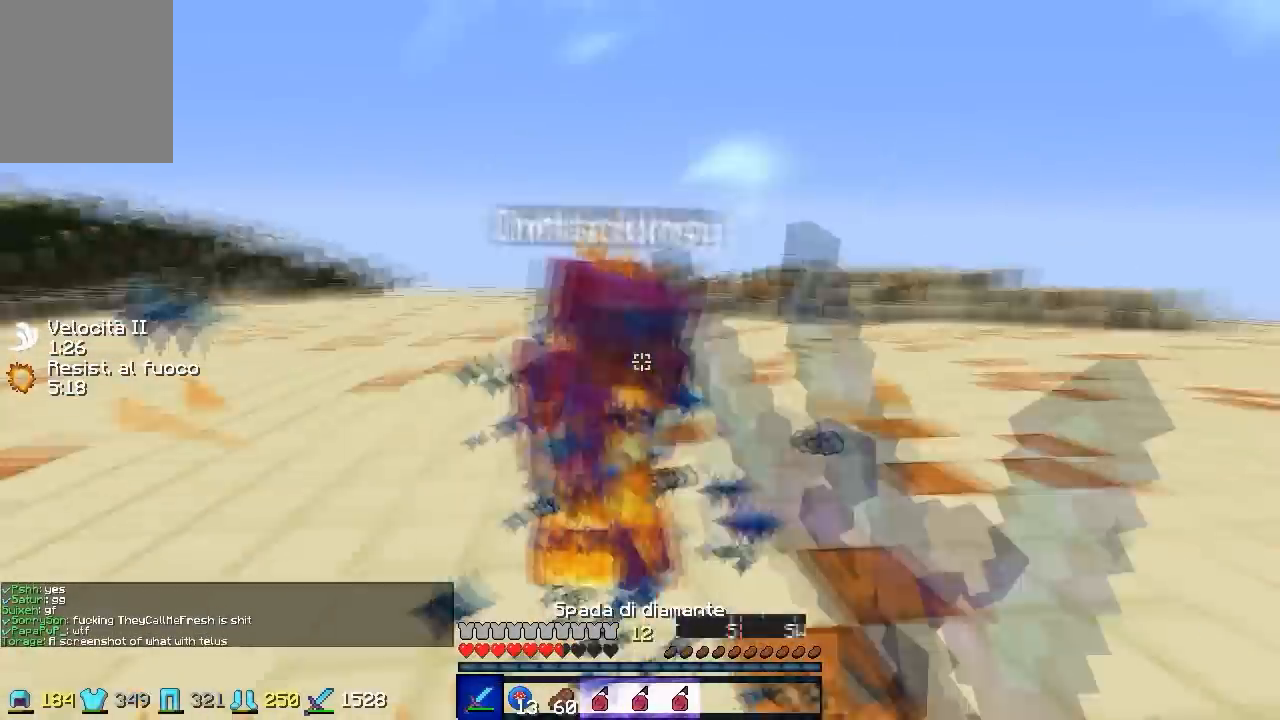
{"keys": ["d", "w"], "events": [[500, "d", "down"]]}
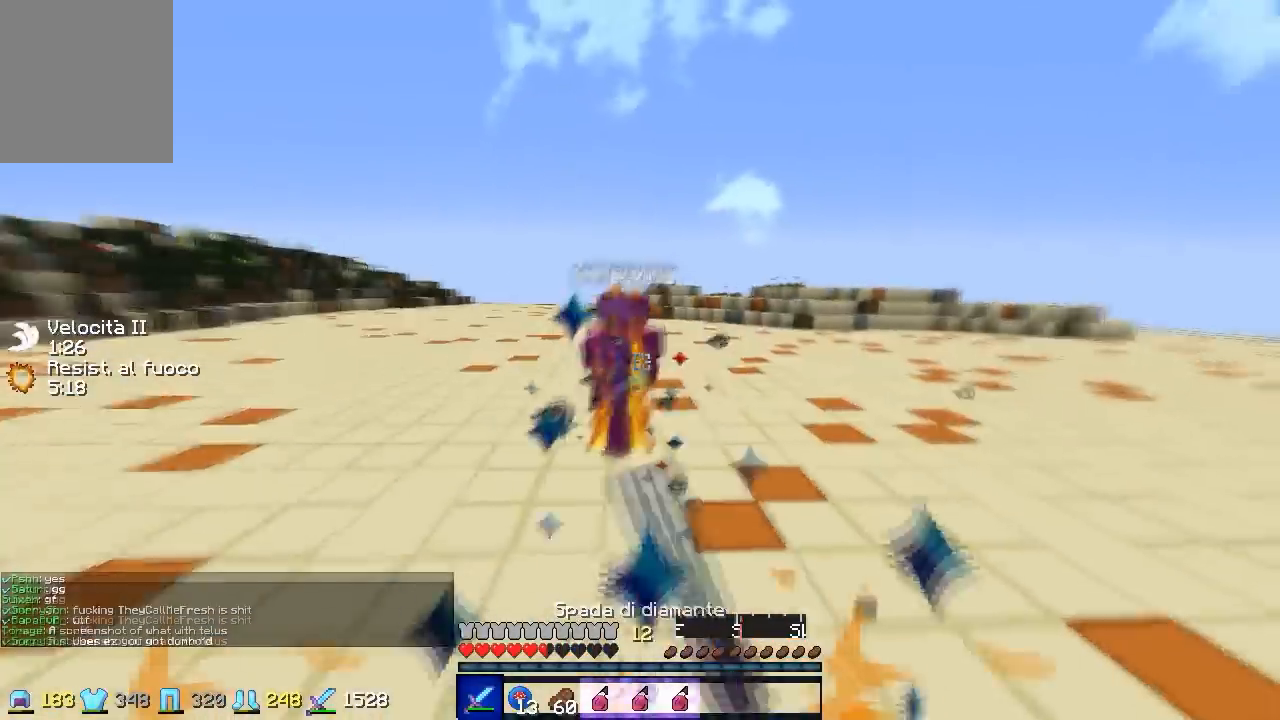
{"keys": ["d", "w"], "events": [[100, "w", "up"], [167, "w", "down"]]}
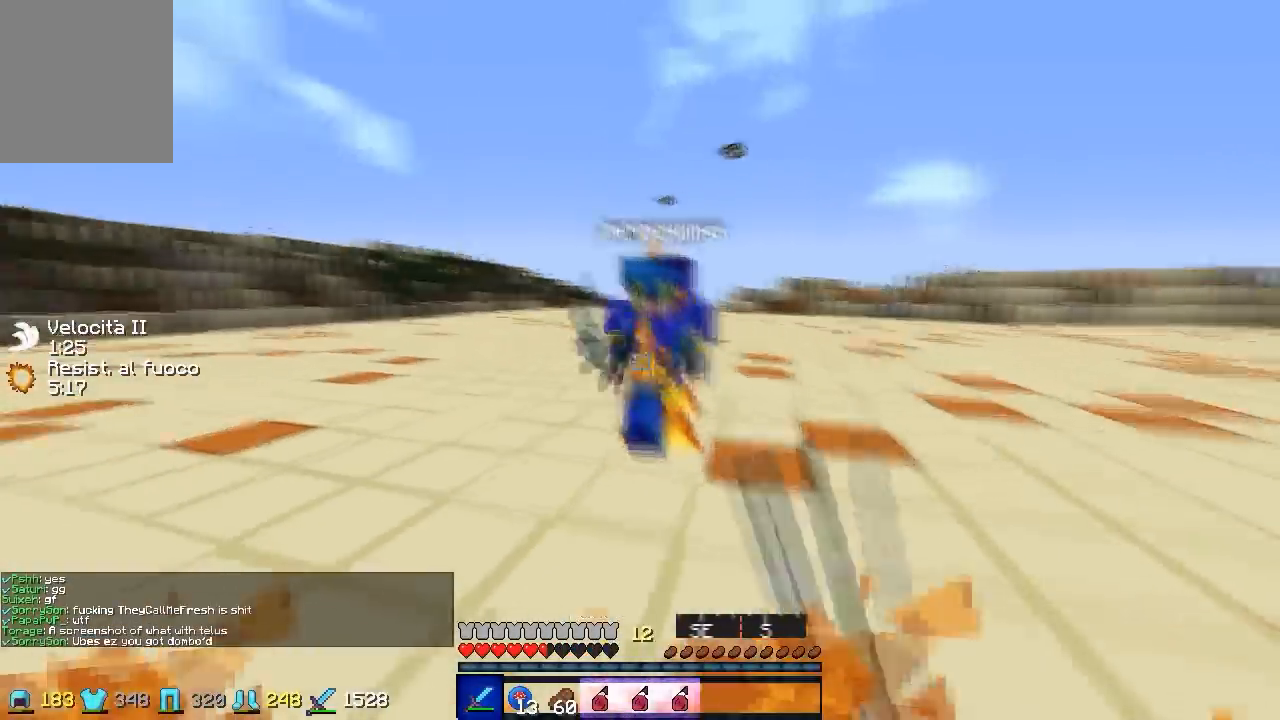
{"keys": ["d"], "events": [[267, "w", "up"], [300, "w", "down"], [500, "w", "up"]]}
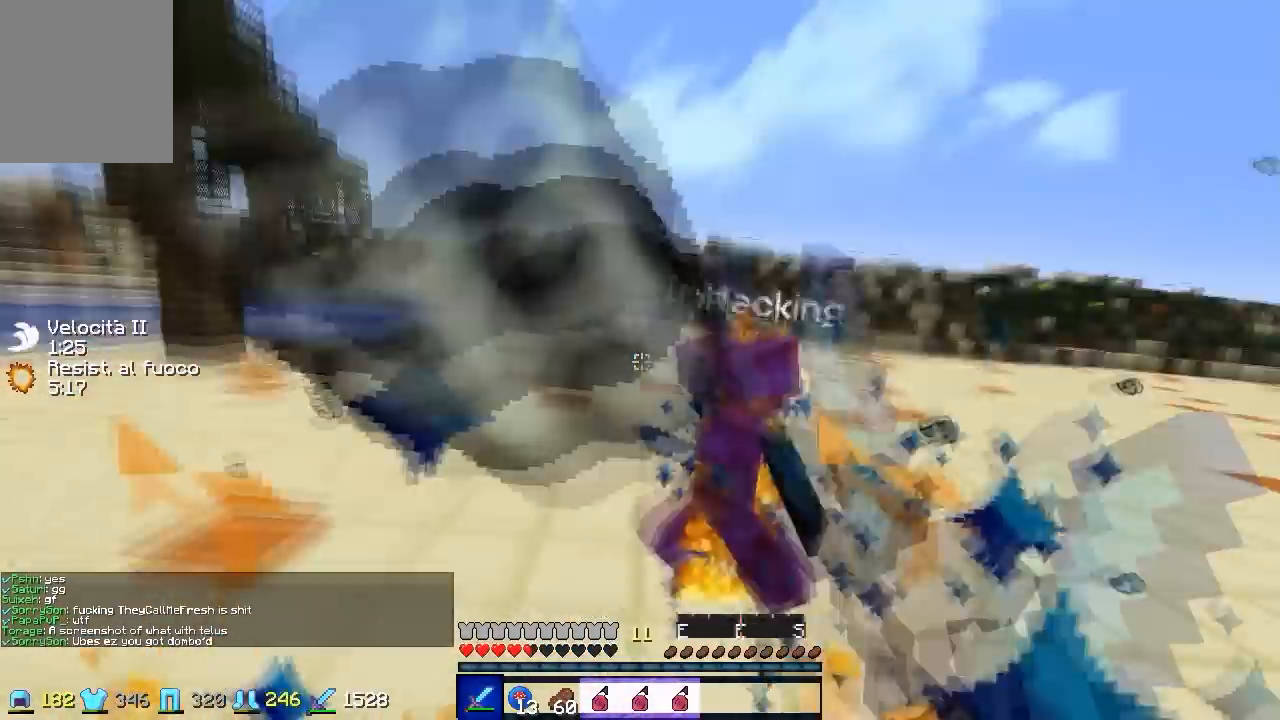
{"keys": ["a", "w"], "events": [[67, "w", "down"], [200, "w", "up"], [267, "w", "down"], [300, "d", "up"], [433, "a", "down"]]}
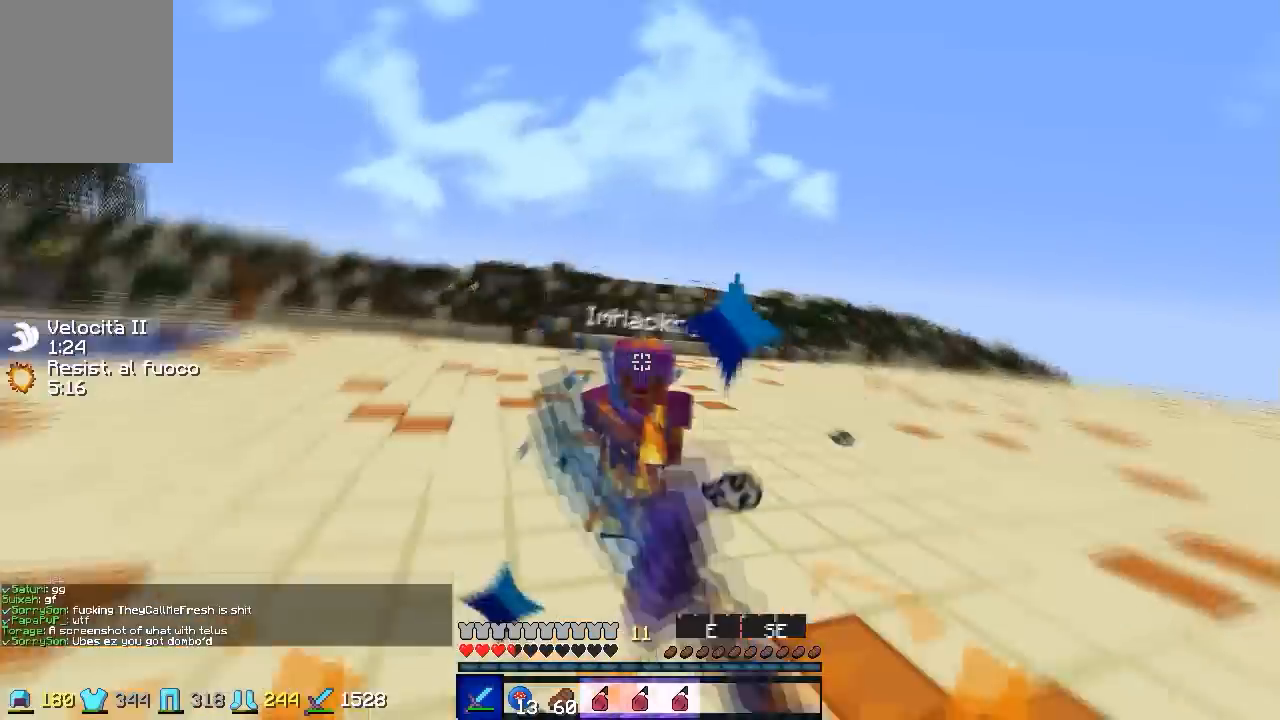
{"keys": ["d", "w"], "events": [[200, "a", "up"], [267, "d", "down"]]}
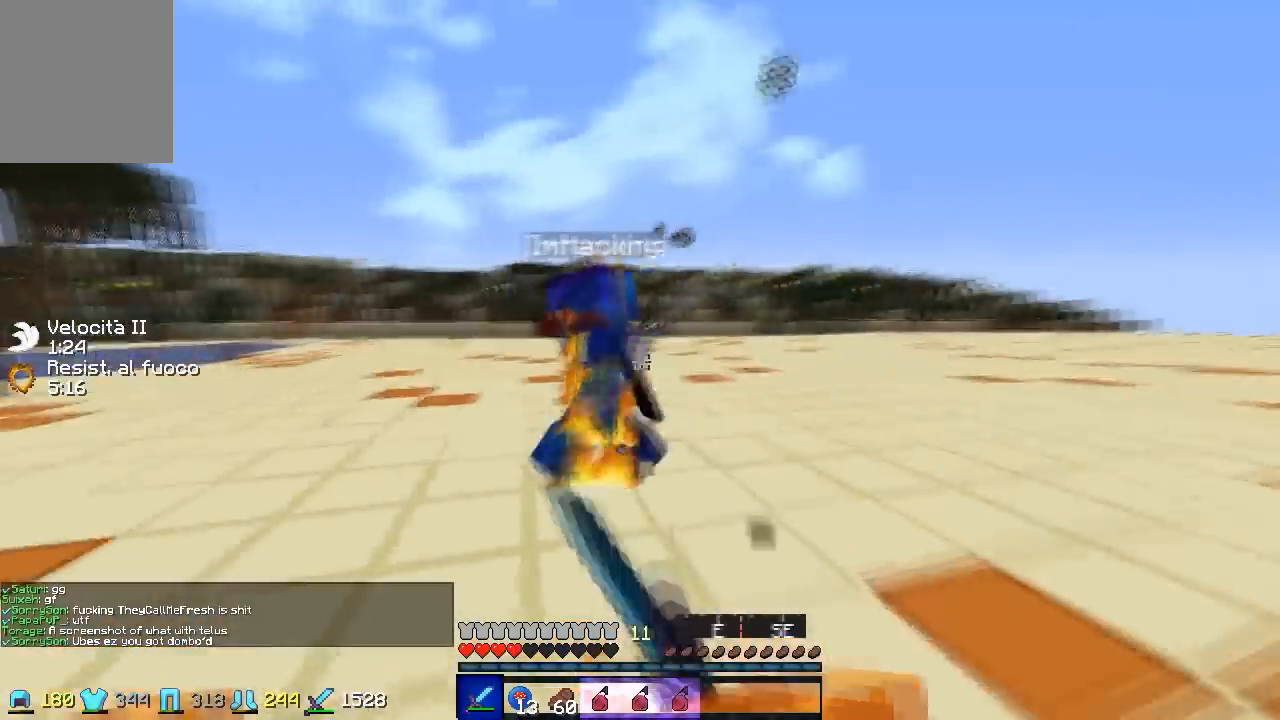
{"keys": ["d"], "events": [[100, "a", "down"], [100, "d", "up"], [333, "d", "down"], [367, "a", "up"], [500, "w", "up"]]}
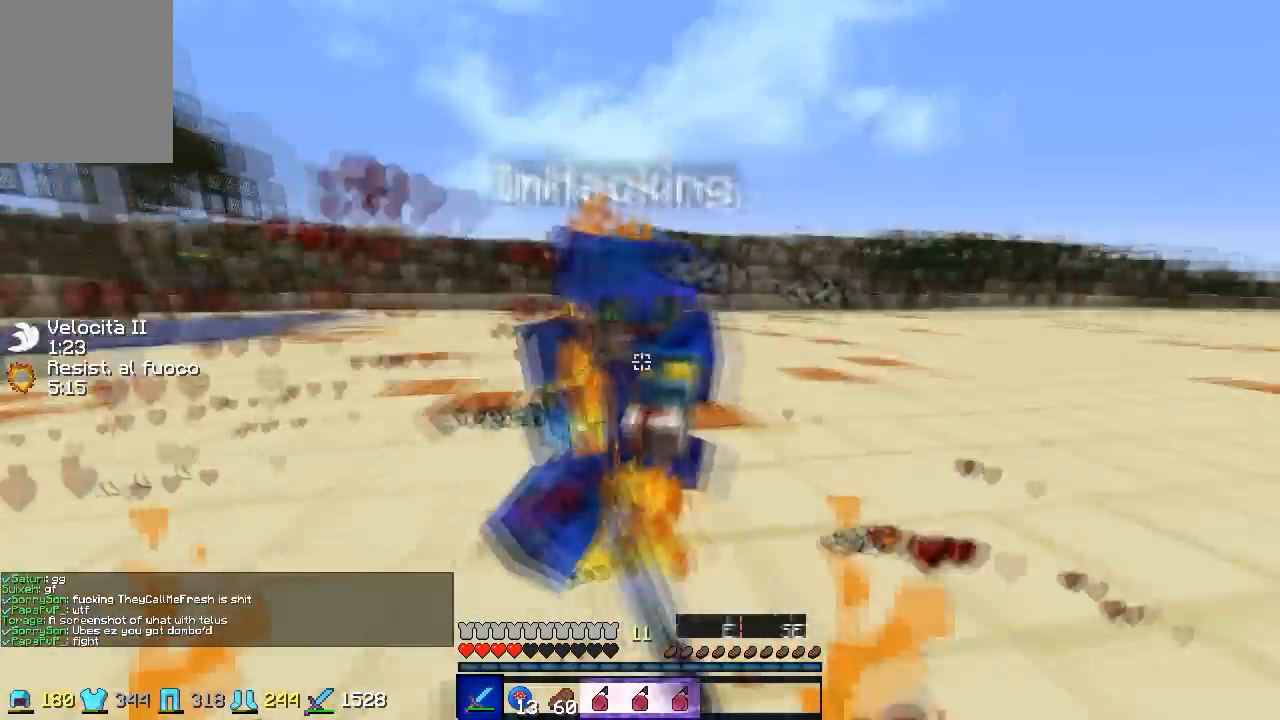
{"keys": ["d", "s"], "events": [[100, "w", "down"], [300, "w", "up"], [333, "s", "down"]]}
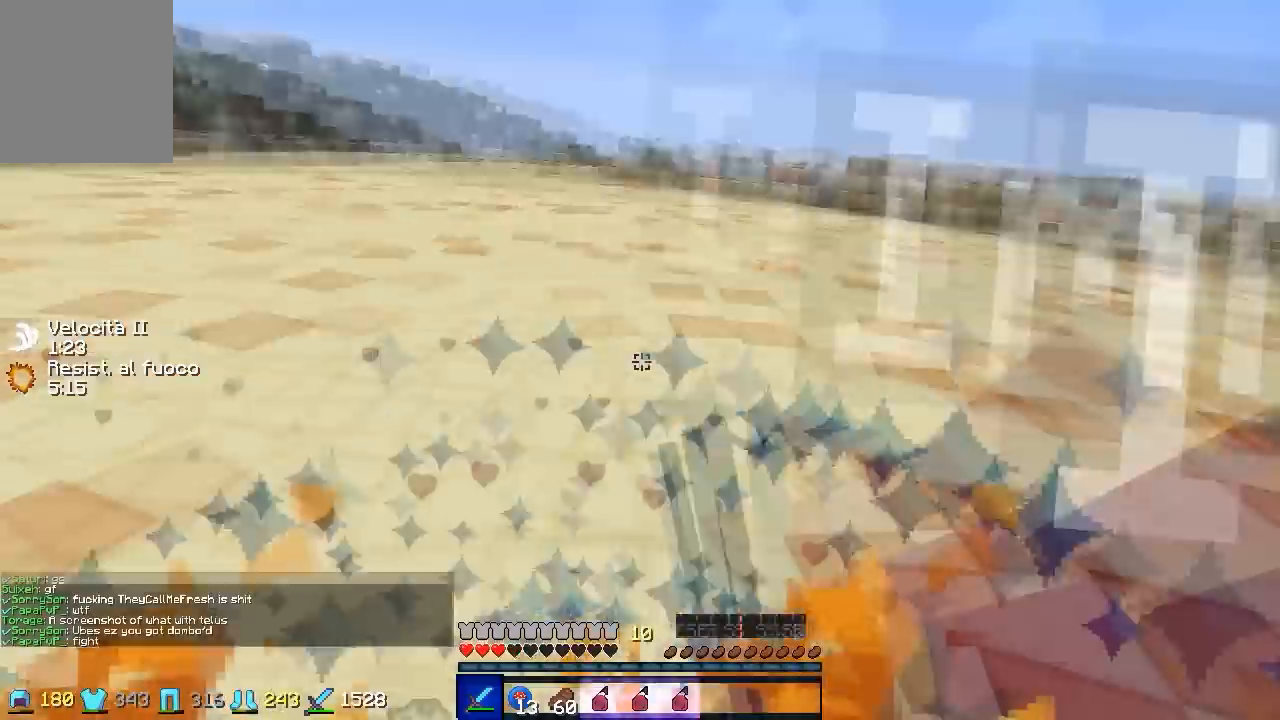
{"keys": ["a", "s"], "events": [[67, "d", "up"], [233, "a", "down"]]}
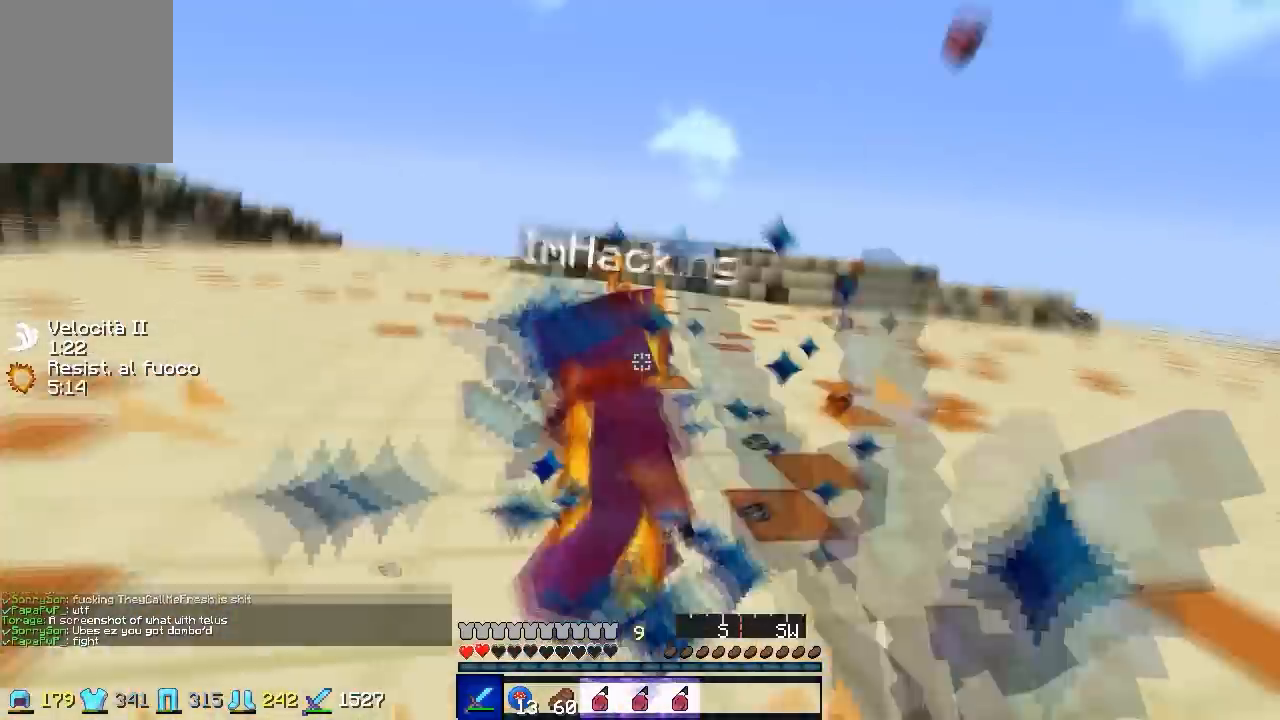
{"keys": ["w"], "events": [[100, "s", "up"], [200, "w", "down"], [267, "a", "up"]]}
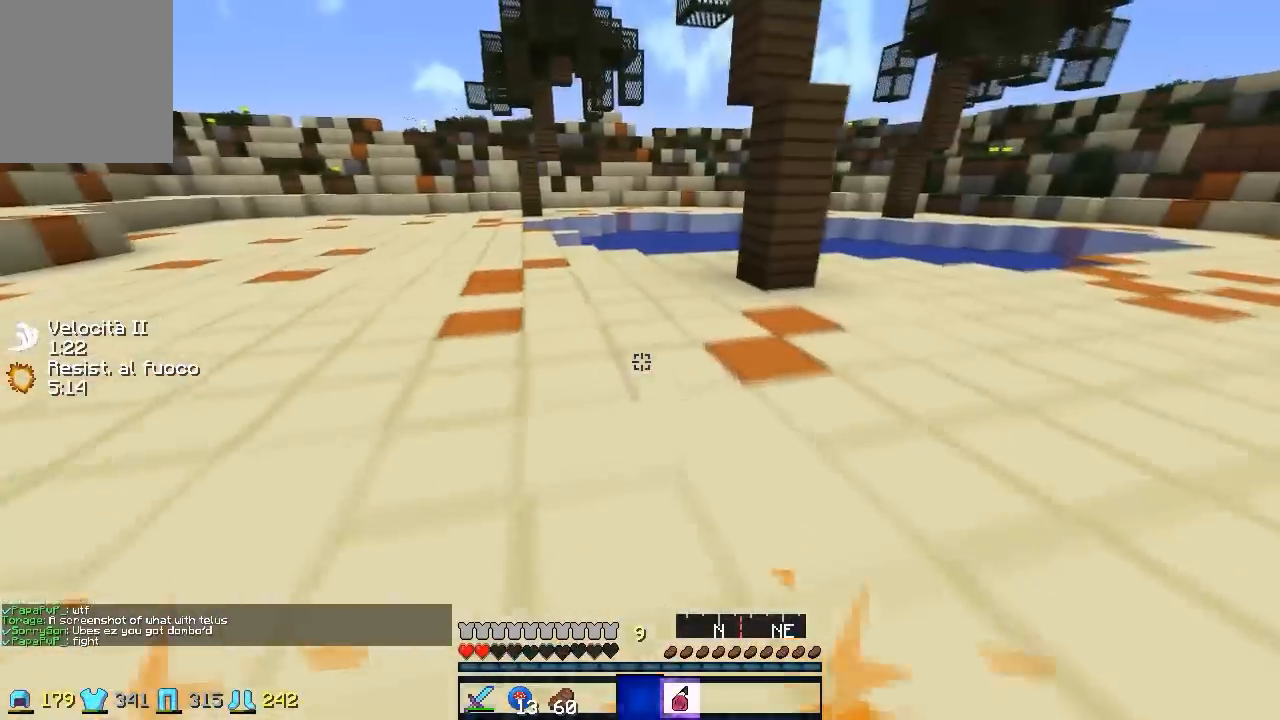
{"keys": ["a", "w"], "events": [[500, "a", "down"]]}
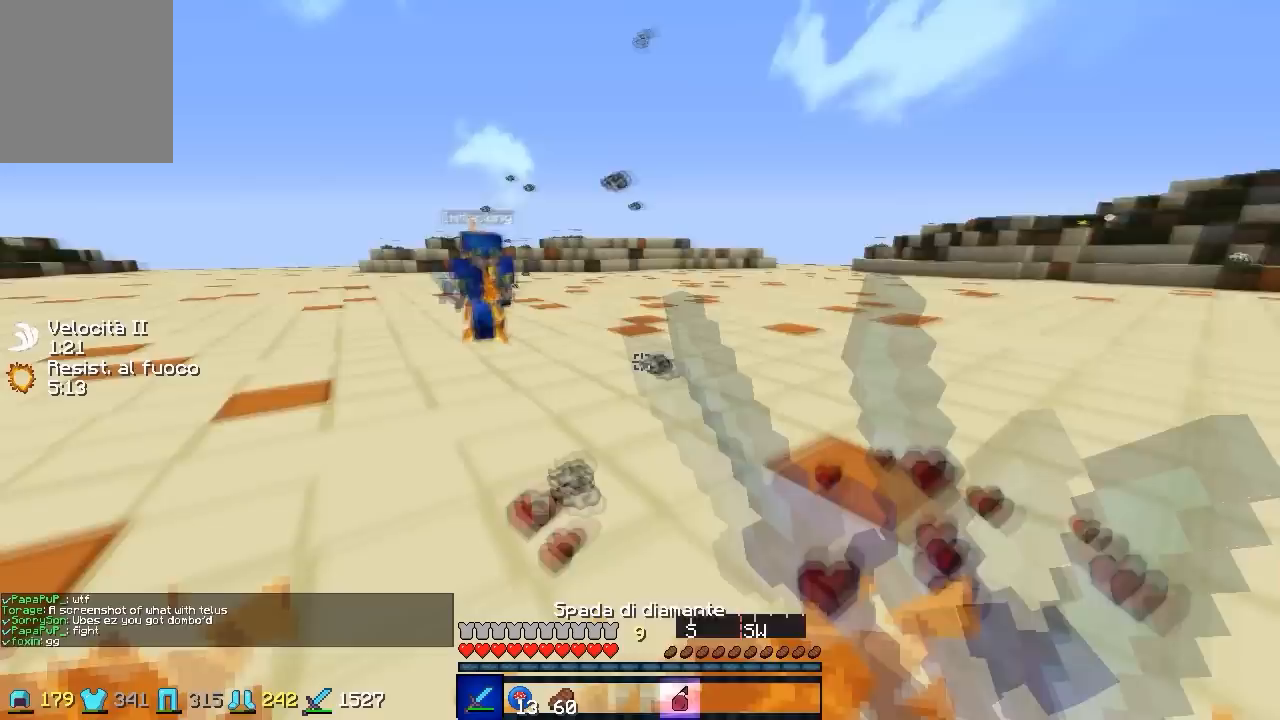
{"keys": ["a", "w"], "events": []}
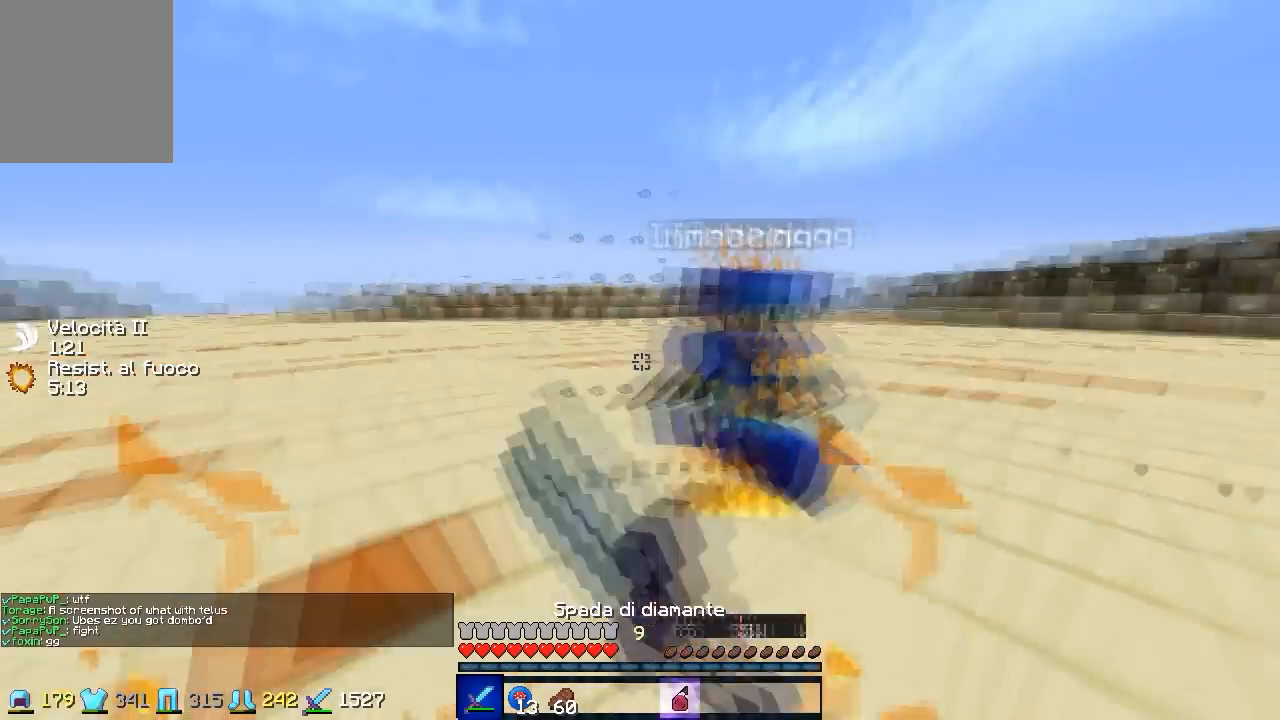
{"keys": [], "events": [[67, "a", "up"], [67, "d", "down"], [467, "d", "up"], [500, "w", "up"]]}
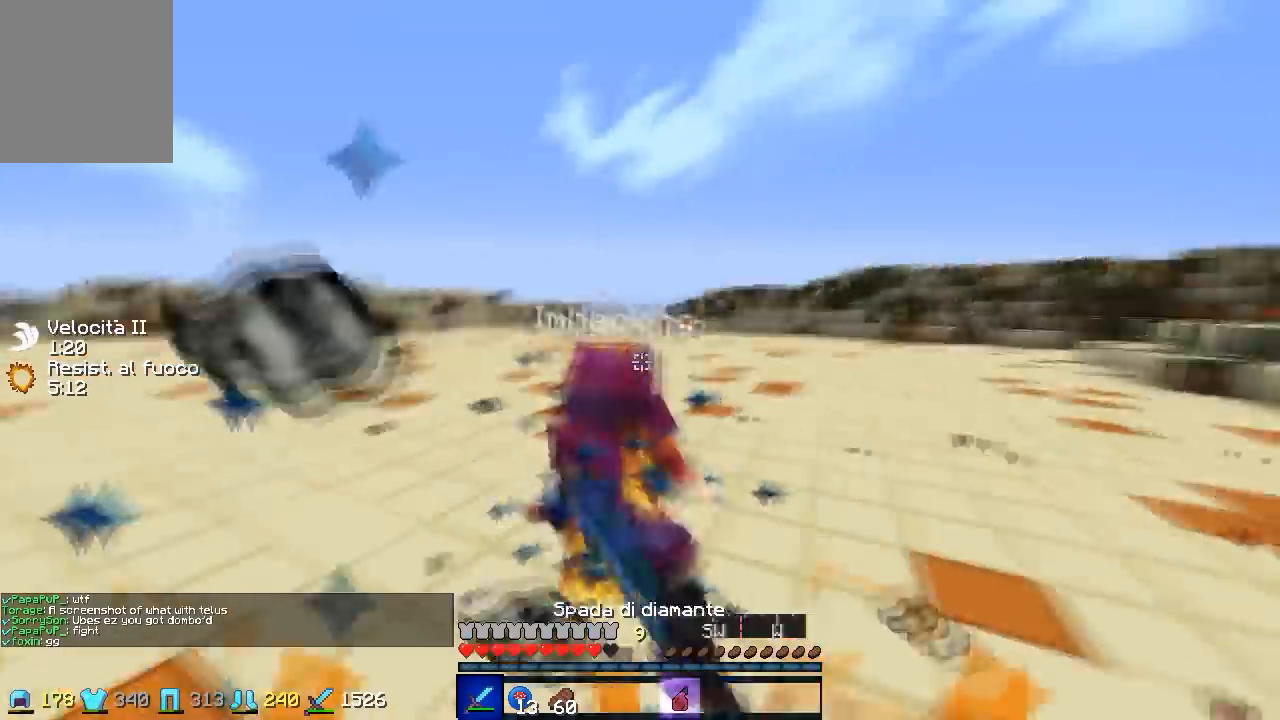
{"keys": ["a", "w"], "events": [[67, "w", "down"], [367, "a", "down"]]}
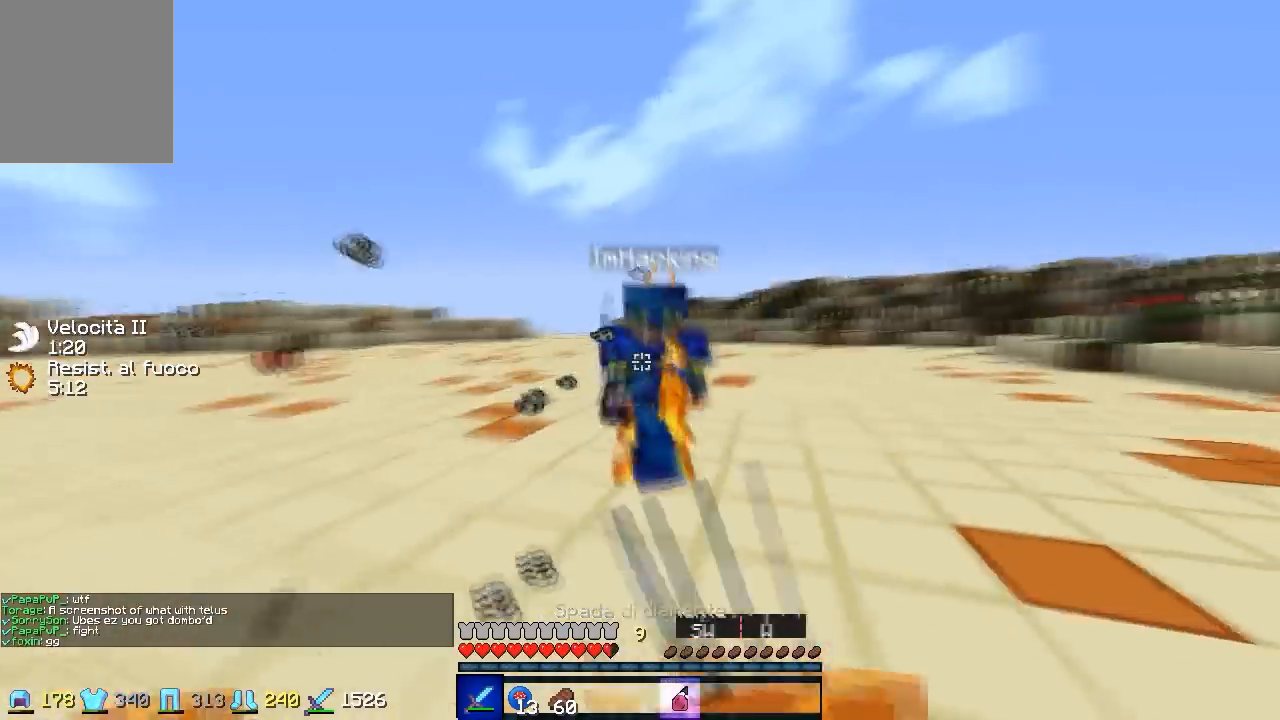
{"keys": ["w"], "events": [[200, "a", "up"], [200, "d", "down"], [467, "d", "up"]]}
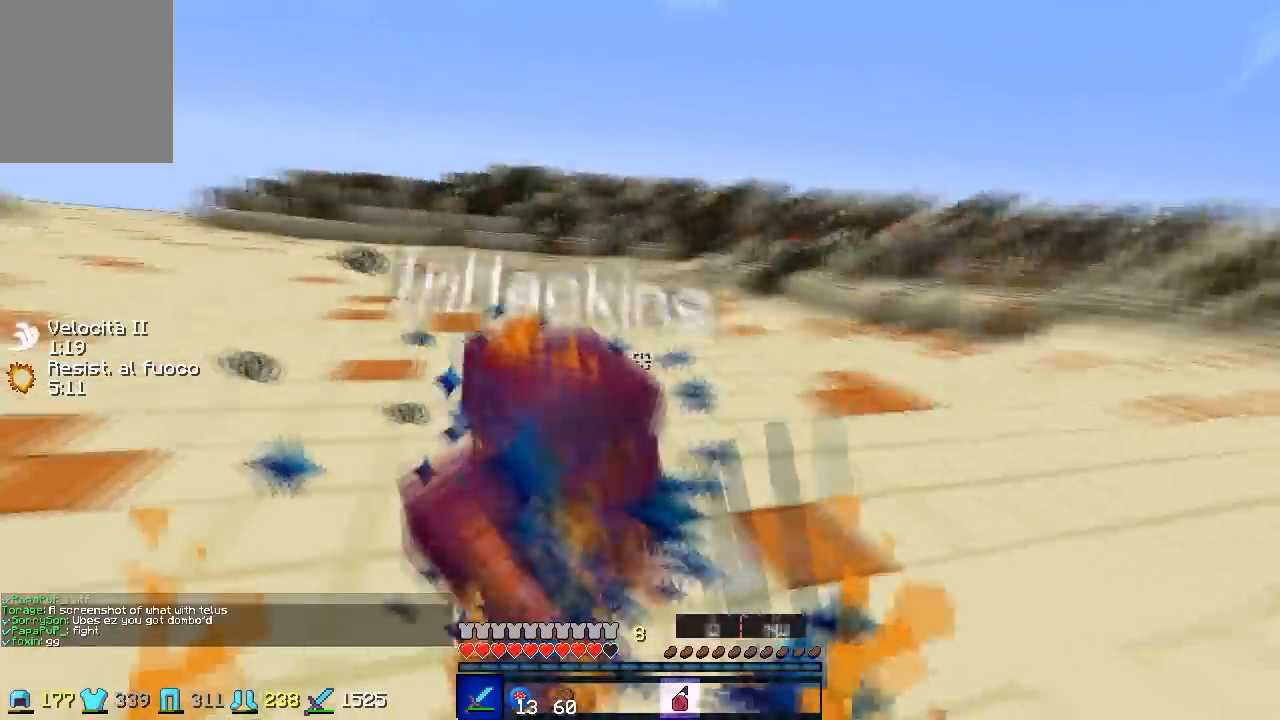
{"keys": ["w"], "events": [[67, "a", "down"], [167, "a", "up"], [167, "w", "up"], [200, "w", "down"]]}
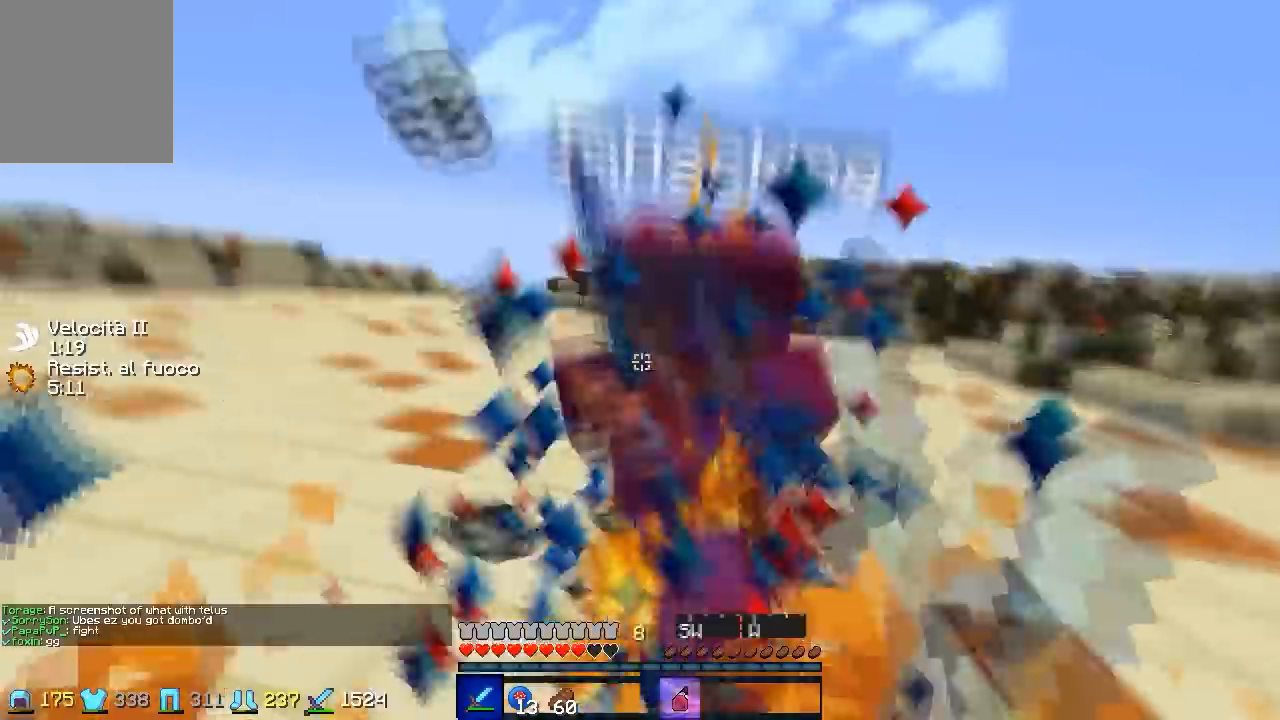
{"keys": ["w"], "events": [[100, "w", "up"], [167, "w", "down"]]}
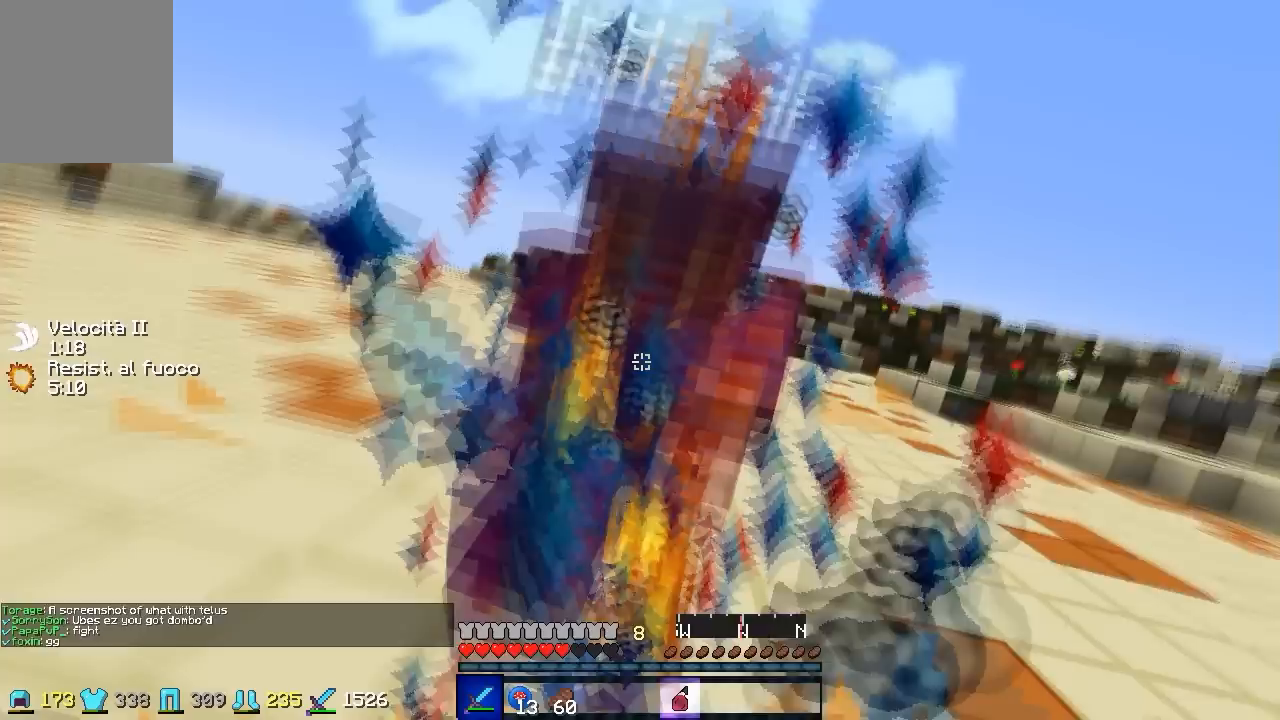
{"keys": ["w"], "events": [[167, "w", "up"], [267, "w", "down"]]}
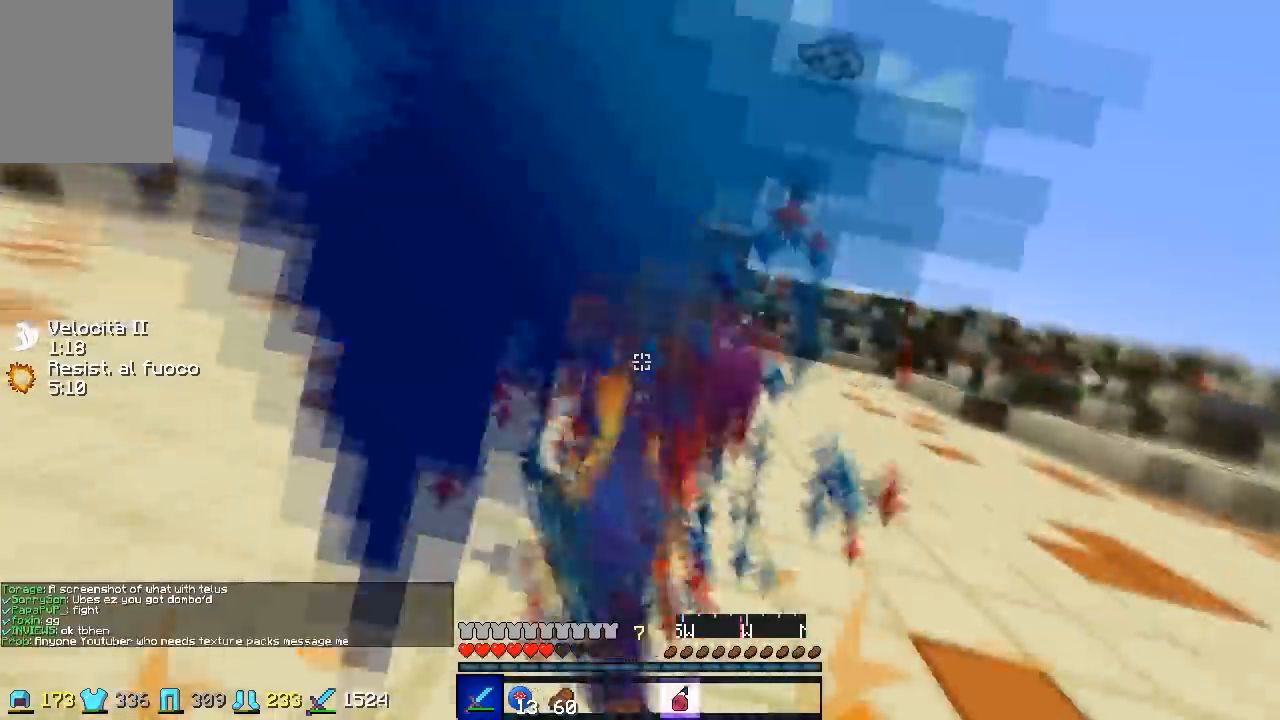
{"keys": ["w"], "events": []}
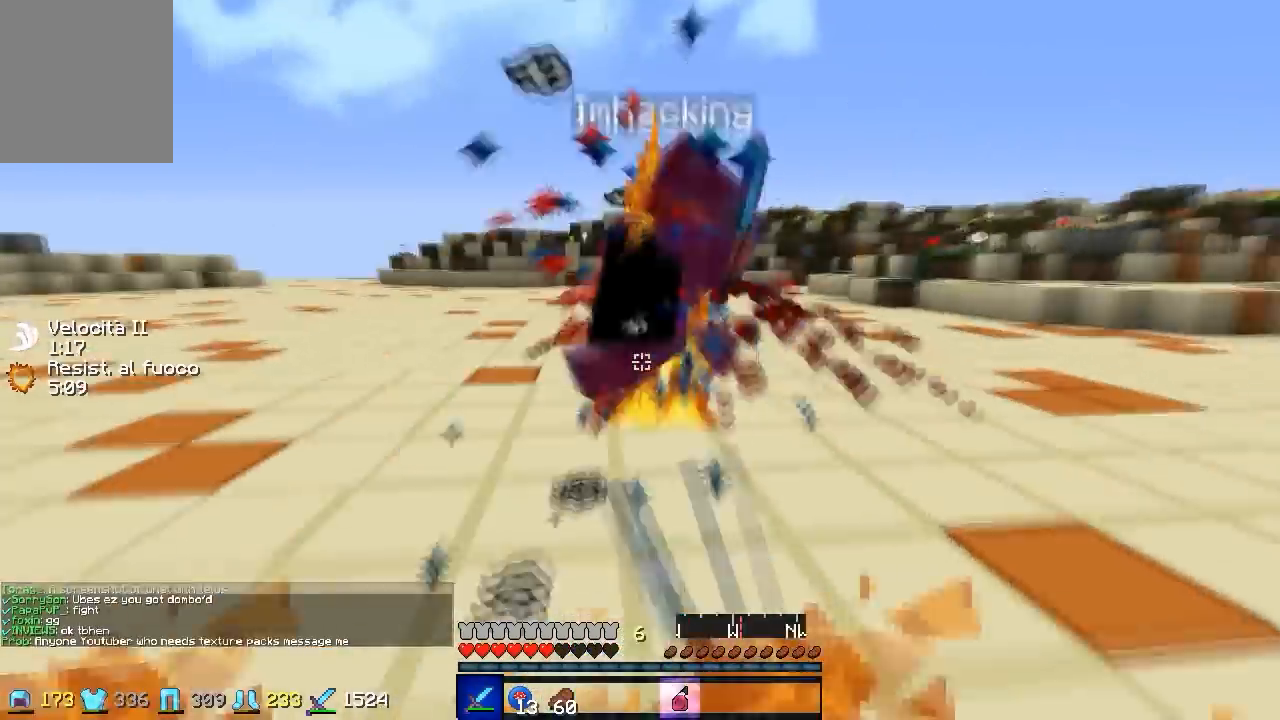
{"keys": ["a", "w"], "events": [[167, "a", "down"]]}